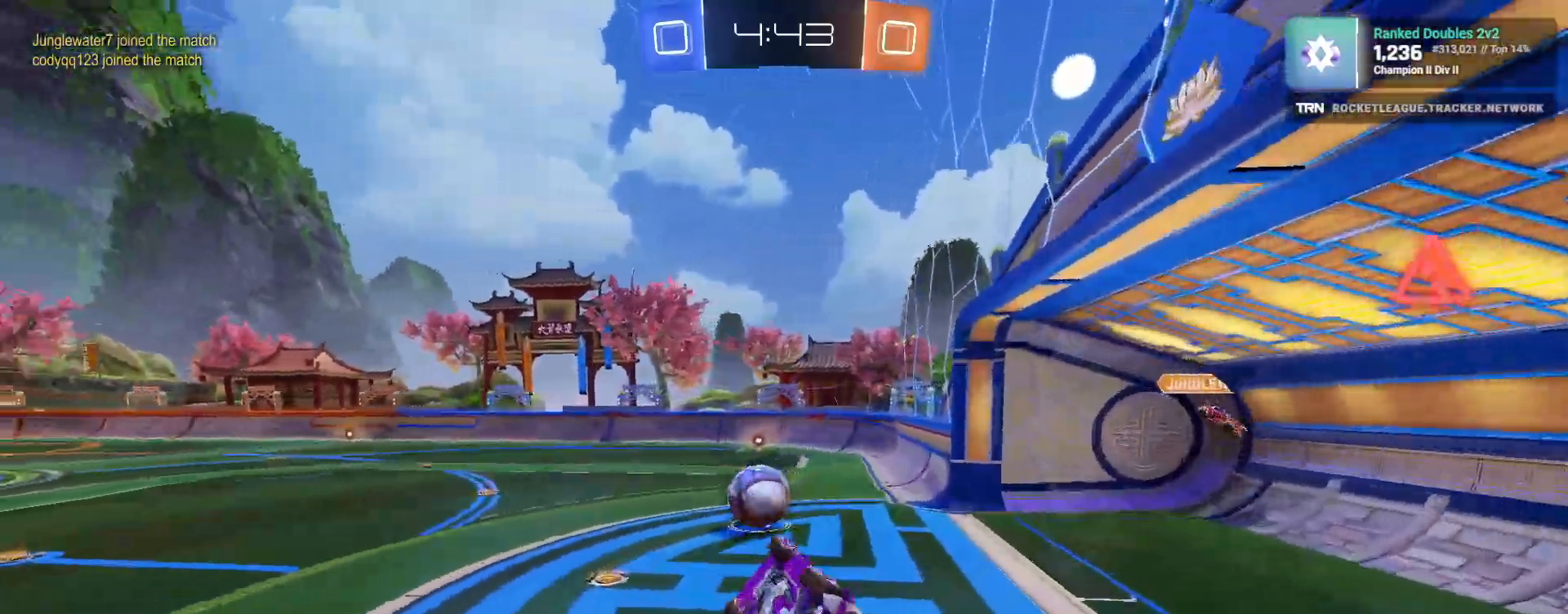
Gameplay with a controller (PlayStation layout); each line is a JSON object with the inputs held at the frame after it (dt_ms = milliseconds from this image to that frame). "events" lists button and stick changes between this image and that frame as [ms after this image, input, new state], when the widget could be followed in between.
{"dt_ms": 500, "buttons": [], "left_stick": "center", "right_stick": "center", "events": [[50, "R2", "up"], [267, "left_stick", "center"]]}
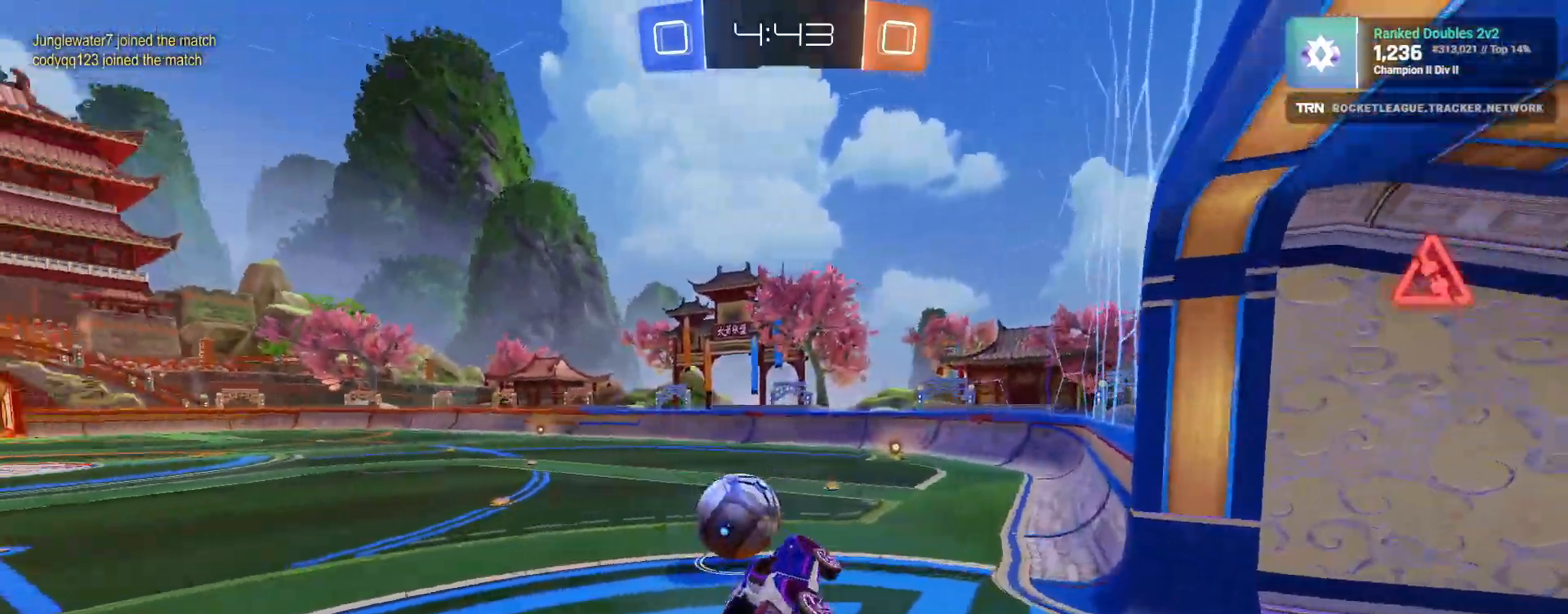
{"dt_ms": 500, "buttons": [], "left_stick": "up-left", "right_stick": "center", "events": [[33, "left_stick", "right"], [133, "L1", "down"], [350, "L1", "up"], [350, "left_stick", "up-left"]]}
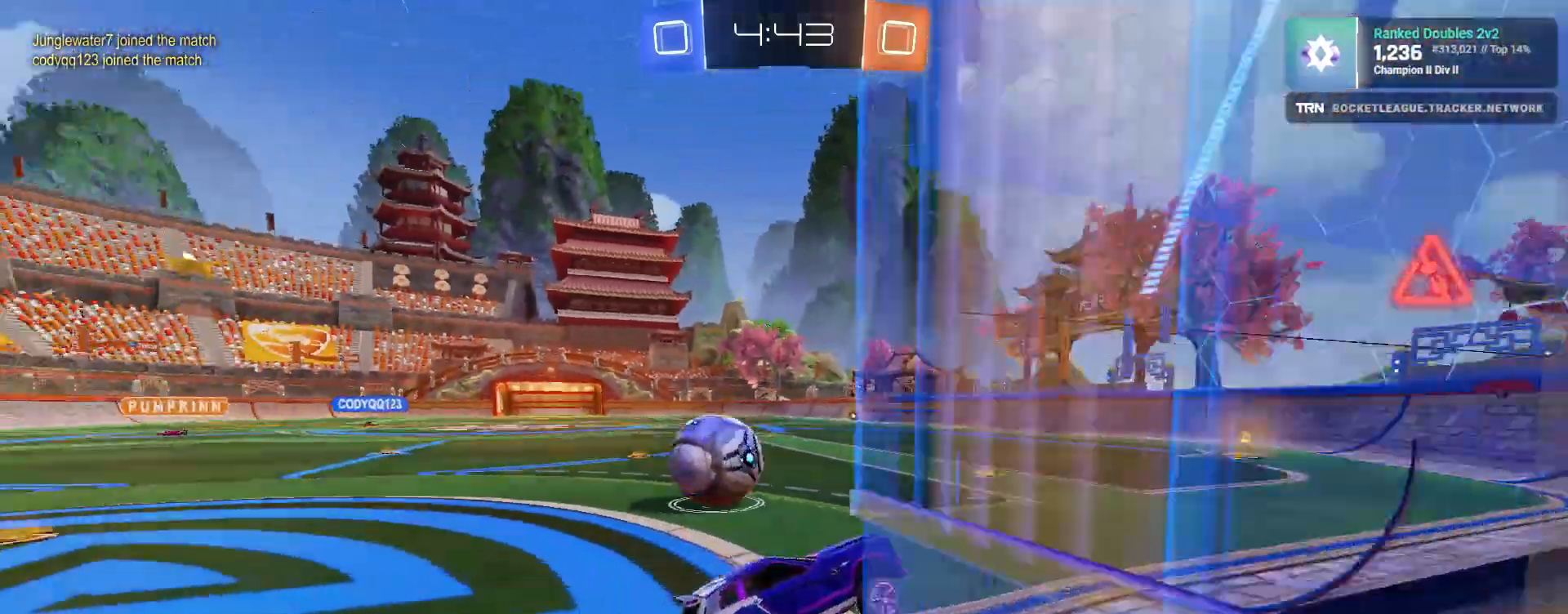
{"dt_ms": 500, "buttons": ["R2"], "left_stick": "left", "right_stick": "center", "events": [[33, "R2", "down"], [200, "left_stick", "left"], [233, "L1", "down"], [417, "L1", "up"], [417, "TRIANGLE", "down"], [500, "TRIANGLE", "up"]]}
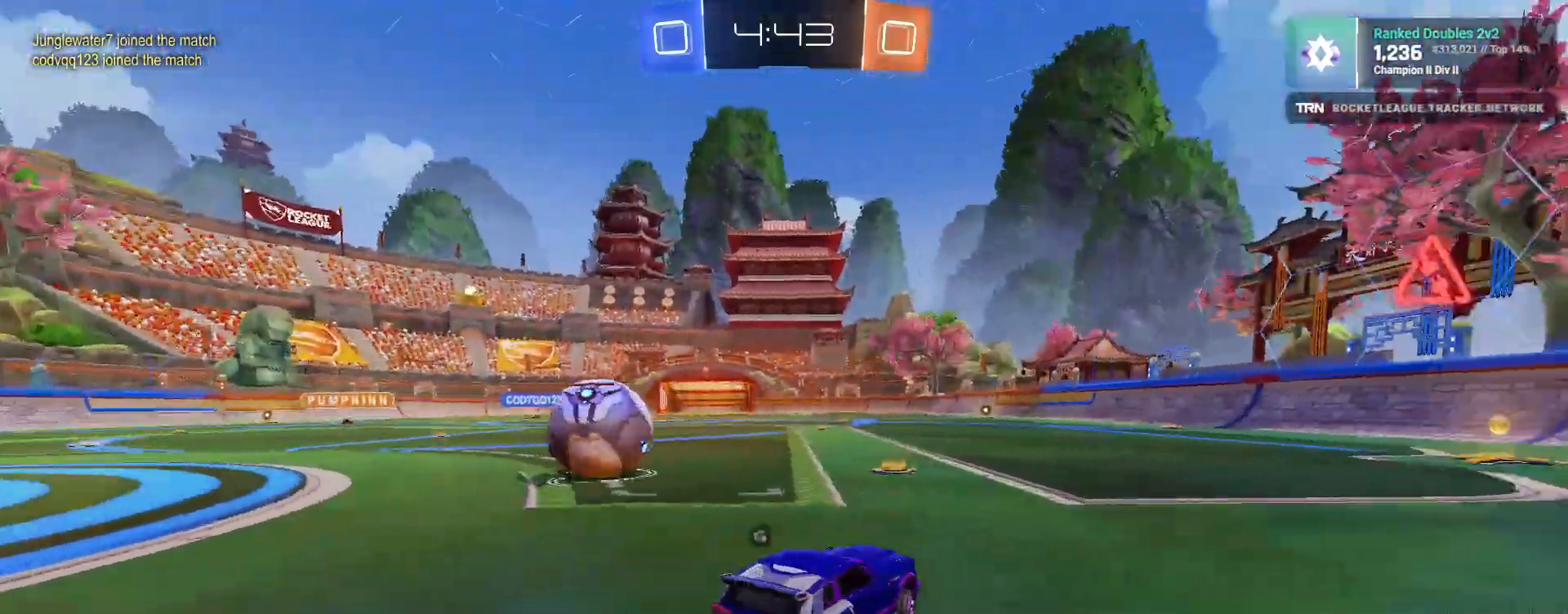
{"dt_ms": 500, "buttons": ["R2"], "left_stick": "right", "right_stick": "center", "events": [[300, "left_stick", "center"], [383, "left_stick", "right"]]}
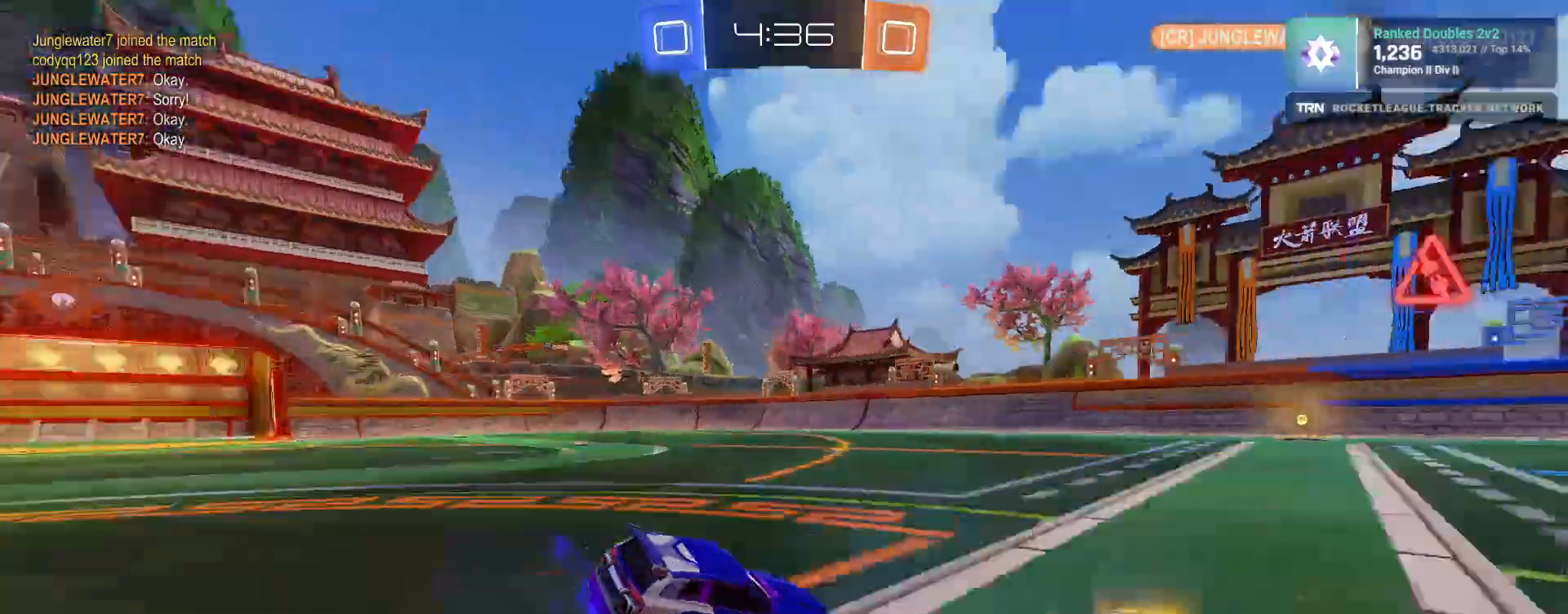
{"dt_ms": 500, "buttons": ["R2"], "left_stick": "center", "right_stick": "center", "events": [[133, "left_stick", "center"], [183, "R2", "up"], [500, "R2", "down"]]}
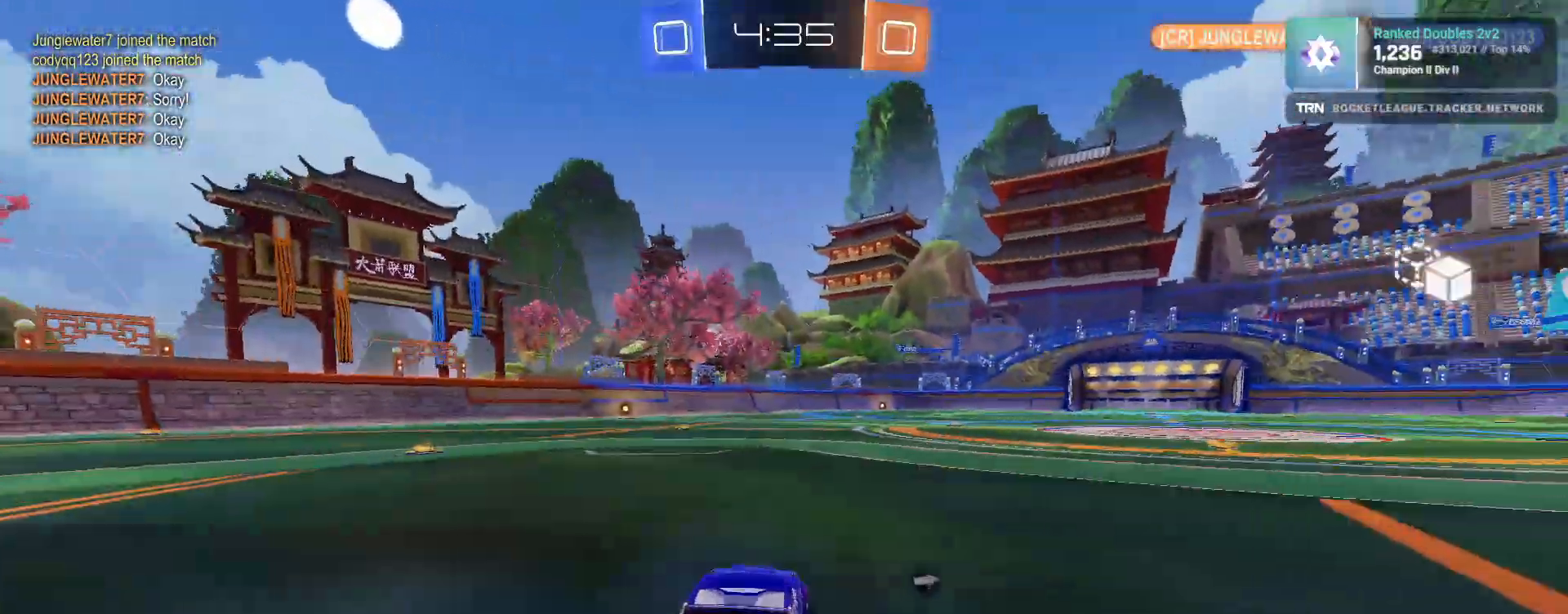
{"dt_ms": 500, "buttons": ["TRIANGLE", "R2"], "left_stick": "center", "right_stick": "center", "events": [[417, "TRIANGLE", "down"]]}
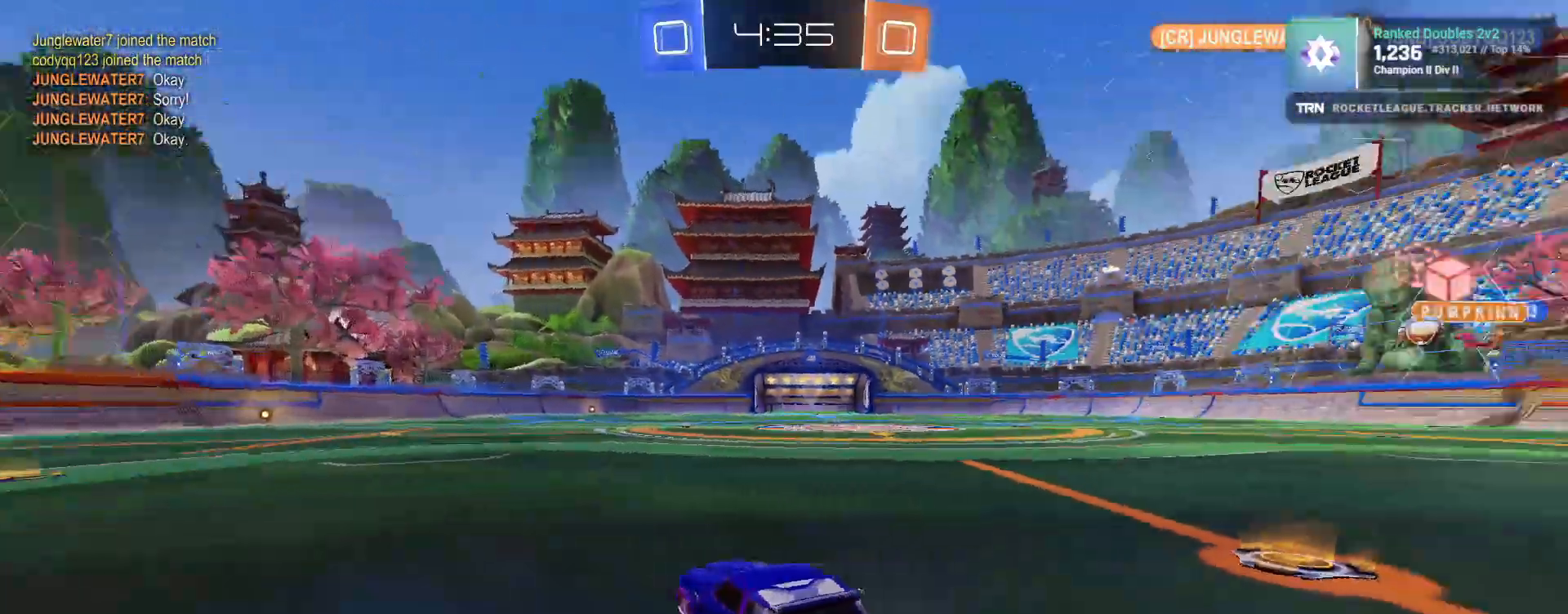
{"dt_ms": 500, "buttons": ["R1", "R2"], "left_stick": "right", "right_stick": "center", "events": [[17, "TRIANGLE", "up"], [350, "R1", "down"], [367, "left_stick", "right"]]}
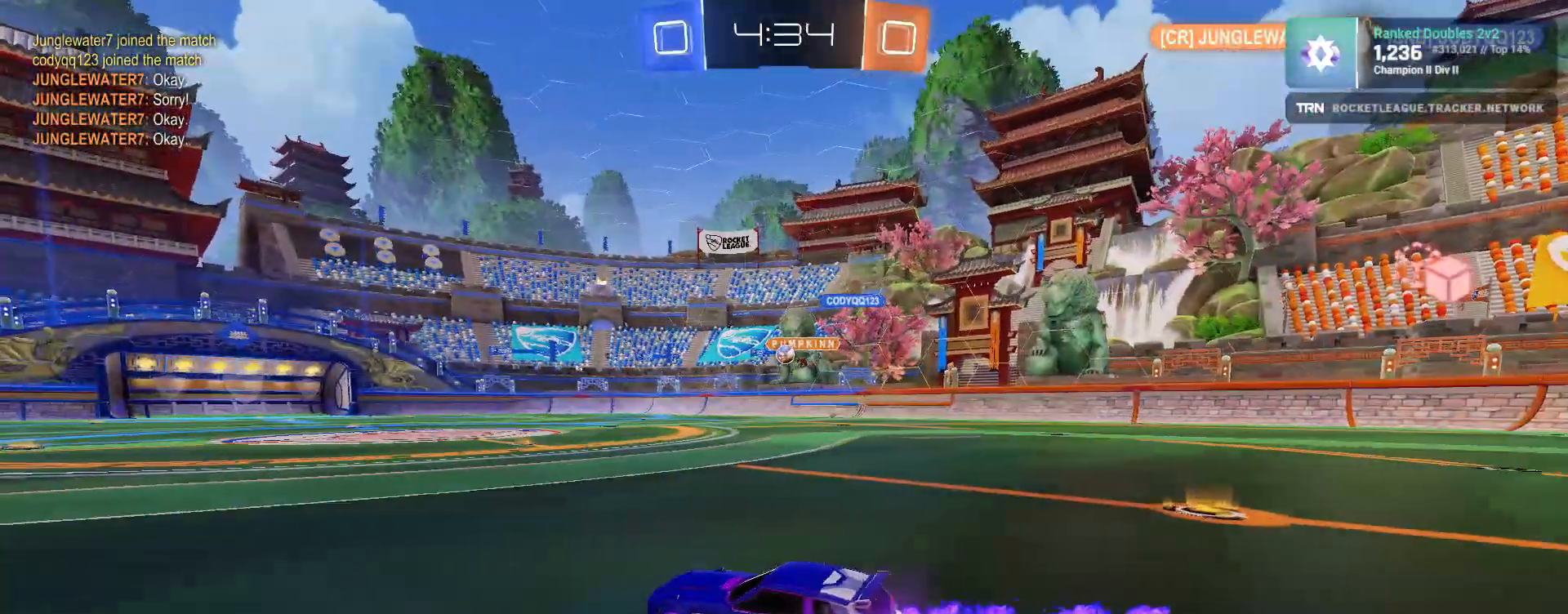
{"dt_ms": 500, "buttons": ["R2"], "left_stick": "up", "right_stick": "center", "events": [[150, "left_stick", "center"], [233, "CROSS", "down"], [267, "left_stick", "up"], [317, "CROSS", "up"], [367, "CROSS", "down"], [467, "CROSS", "up"], [467, "R1", "up"]]}
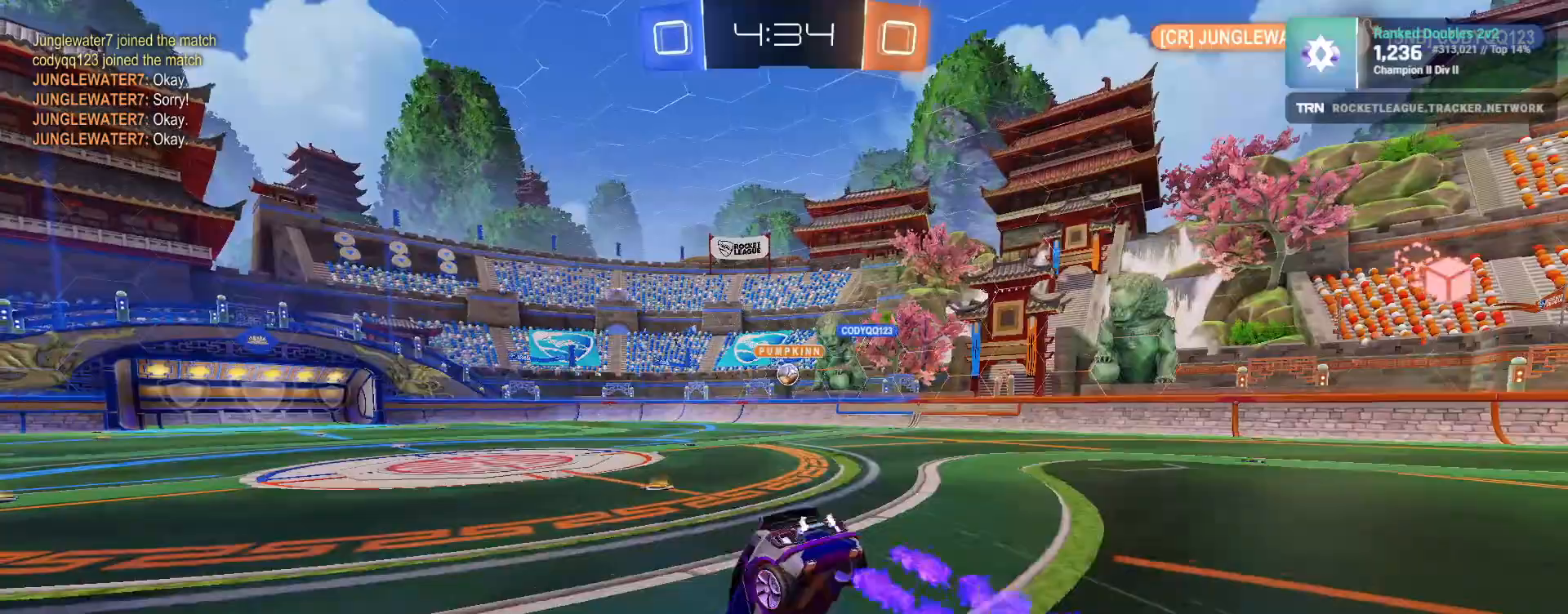
{"dt_ms": 500, "buttons": [], "left_stick": "up", "right_stick": "center", "events": [[333, "left_stick", "center"], [383, "R2", "up"], [450, "left_stick", "up"]]}
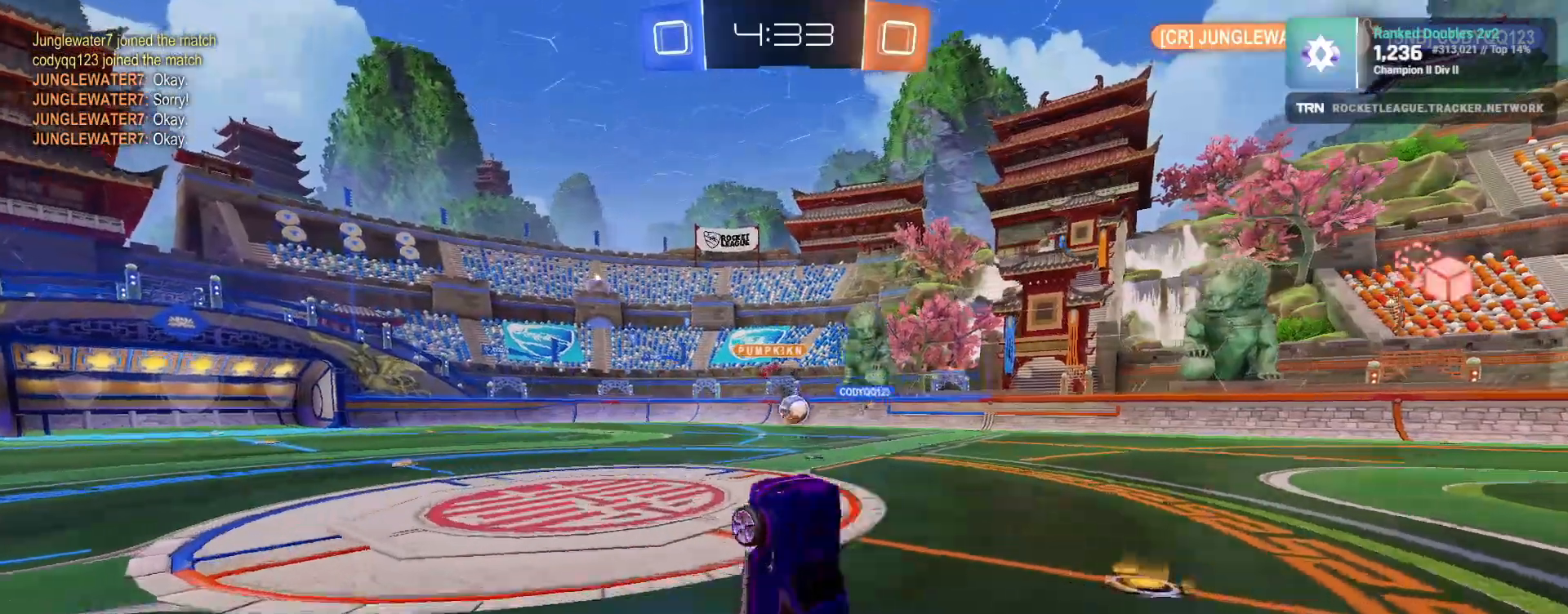
{"dt_ms": 500, "buttons": ["L2"], "left_stick": "up-right", "right_stick": "center", "events": [[417, "left_stick", "up-right"], [433, "L2", "down"]]}
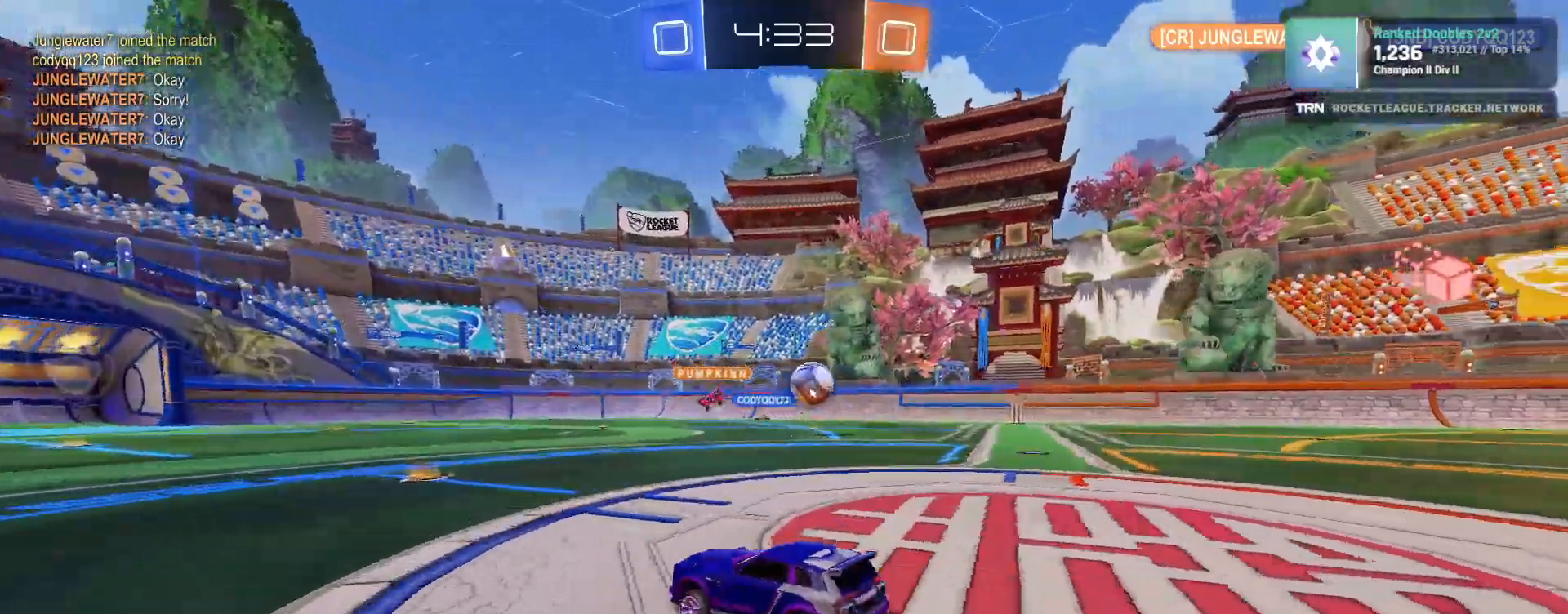
{"dt_ms": 500, "buttons": ["R2"], "left_stick": "down-right", "right_stick": "center", "events": [[17, "R2", "down"], [17, "left_stick", "right"], [117, "L2", "up"], [467, "left_stick", "down-right"]]}
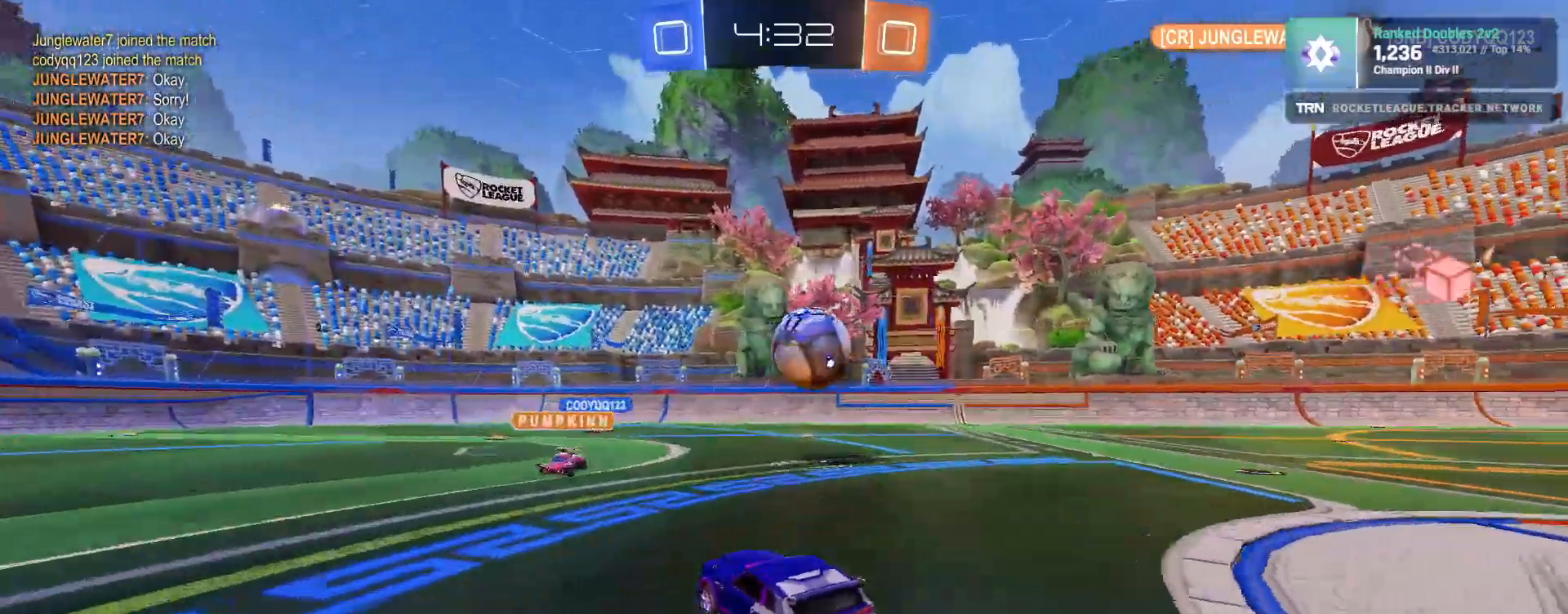
{"dt_ms": 500, "buttons": ["R2"], "left_stick": "right", "right_stick": "center", "events": [[33, "CROSS", "down"], [117, "left_stick", "right"], [133, "L3", "down"], [167, "CROSS", "up"], [167, "R1", "down"], [217, "CROSS", "down"], [300, "SQUARE", "down"], [350, "SQUARE", "up"], [383, "L3", "up"], [433, "CROSS", "up"], [450, "R1", "up"]]}
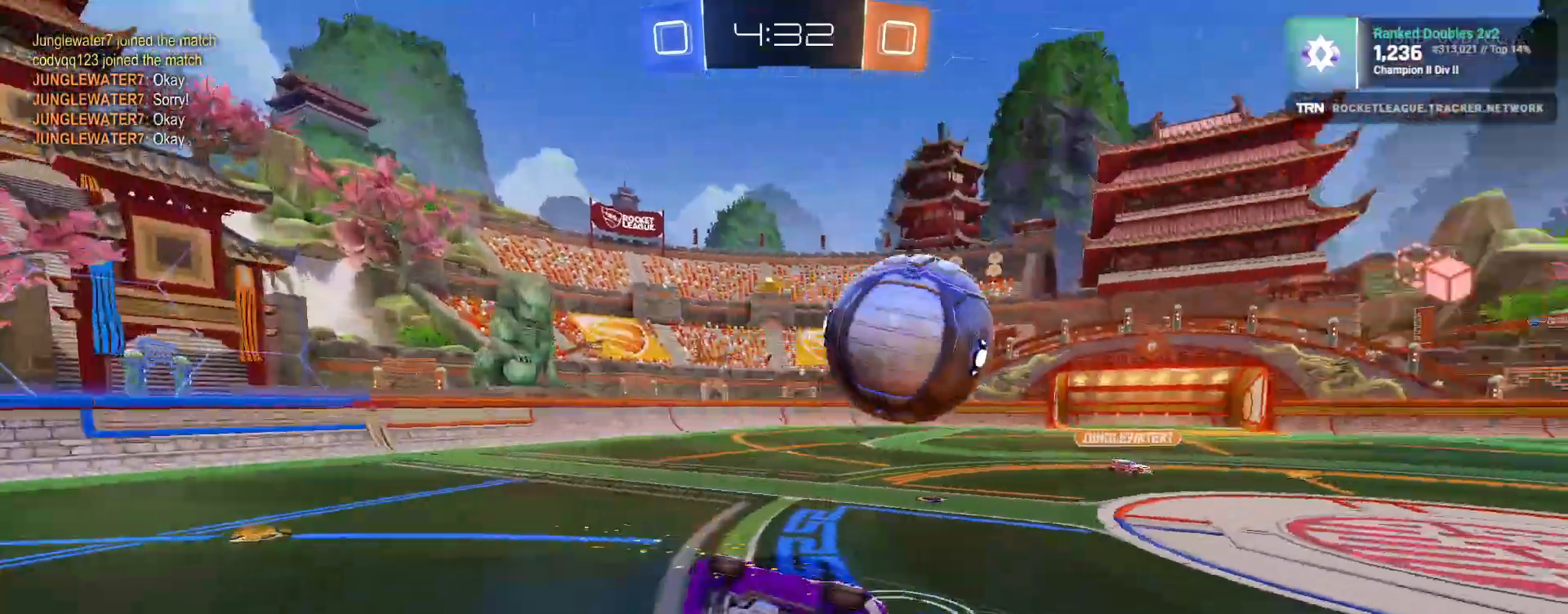
{"dt_ms": 500, "buttons": ["R2"], "left_stick": "right", "right_stick": "center", "events": []}
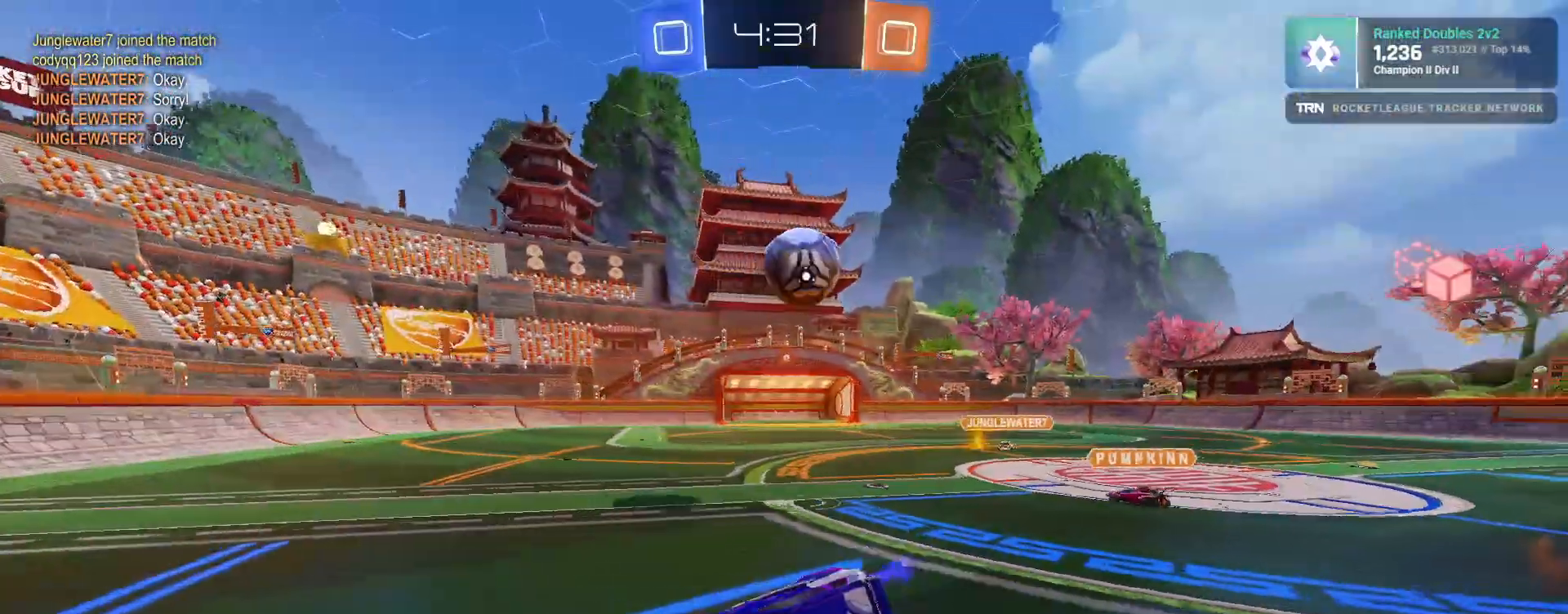
{"dt_ms": 500, "buttons": ["R1", "R2"], "left_stick": "right", "right_stick": "center", "events": [[250, "L1", "down"], [350, "R1", "down"], [367, "L1", "up"]]}
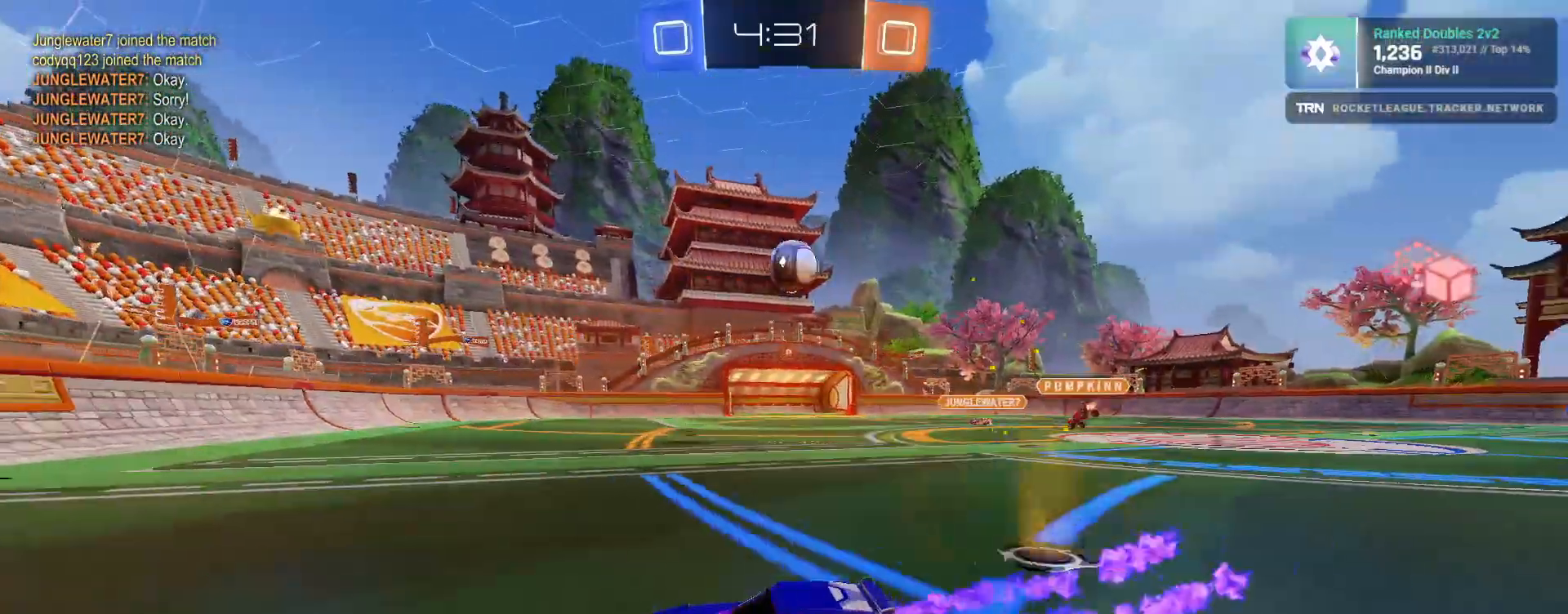
{"dt_ms": 500, "buttons": ["R1", "R2"], "left_stick": "right", "right_stick": "center", "events": []}
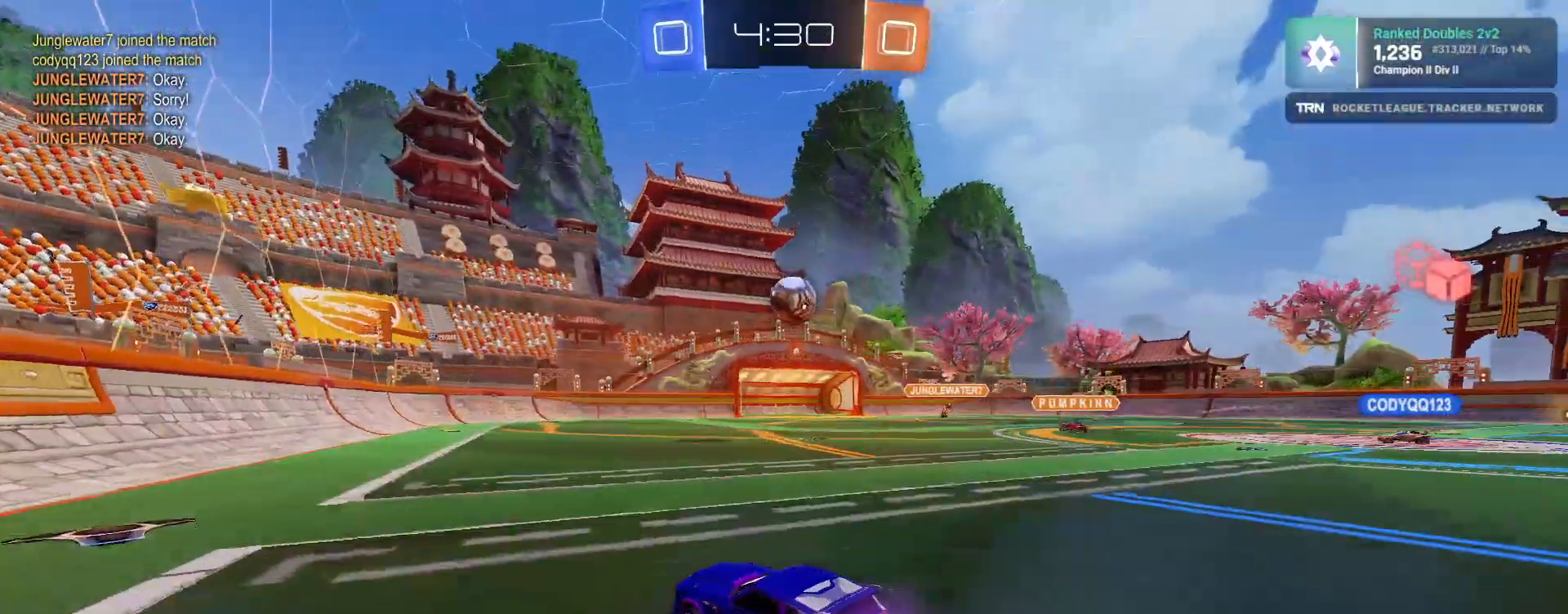
{"dt_ms": 500, "buttons": ["R2"], "left_stick": "left", "right_stick": "center", "events": [[233, "R1", "up"], [400, "left_stick", "center"], [500, "left_stick", "left"]]}
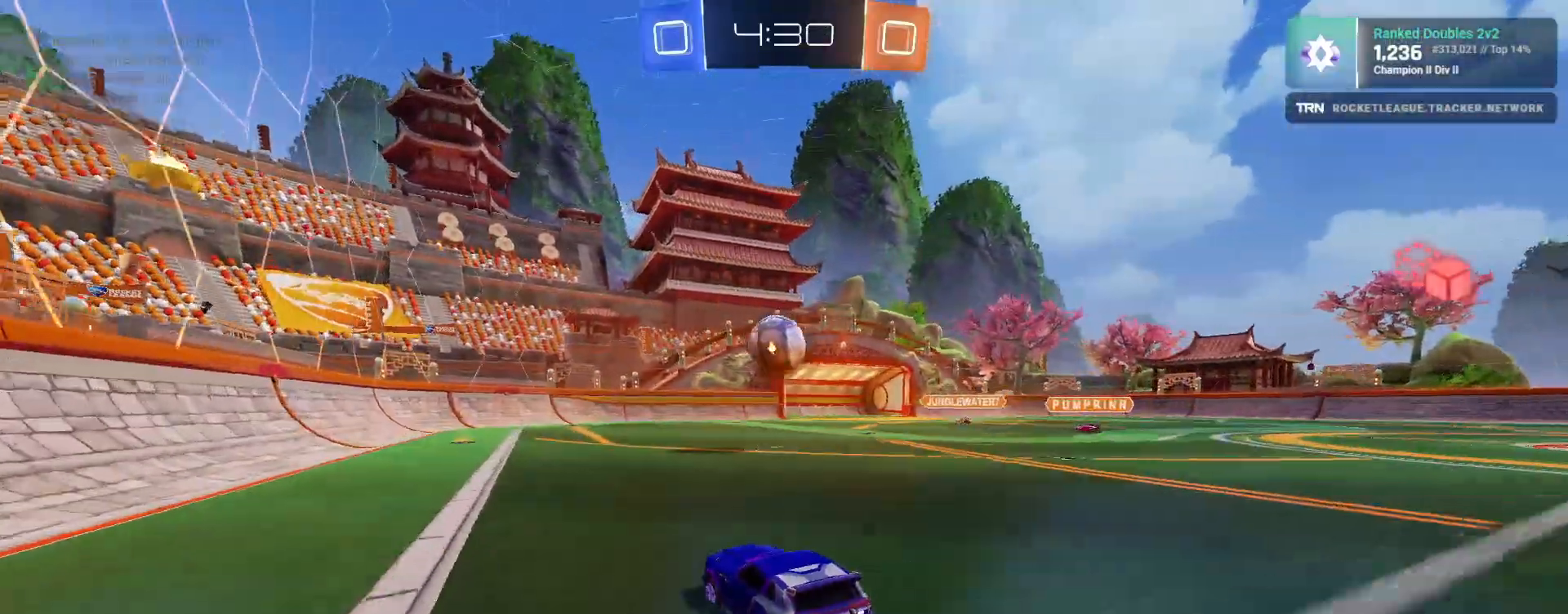
{"dt_ms": 500, "buttons": ["CROSS", "R2"], "left_stick": "down-right", "right_stick": "center", "events": [[100, "left_stick", "center"], [283, "left_stick", "down"], [367, "left_stick", "down-right"], [433, "CROSS", "down"]]}
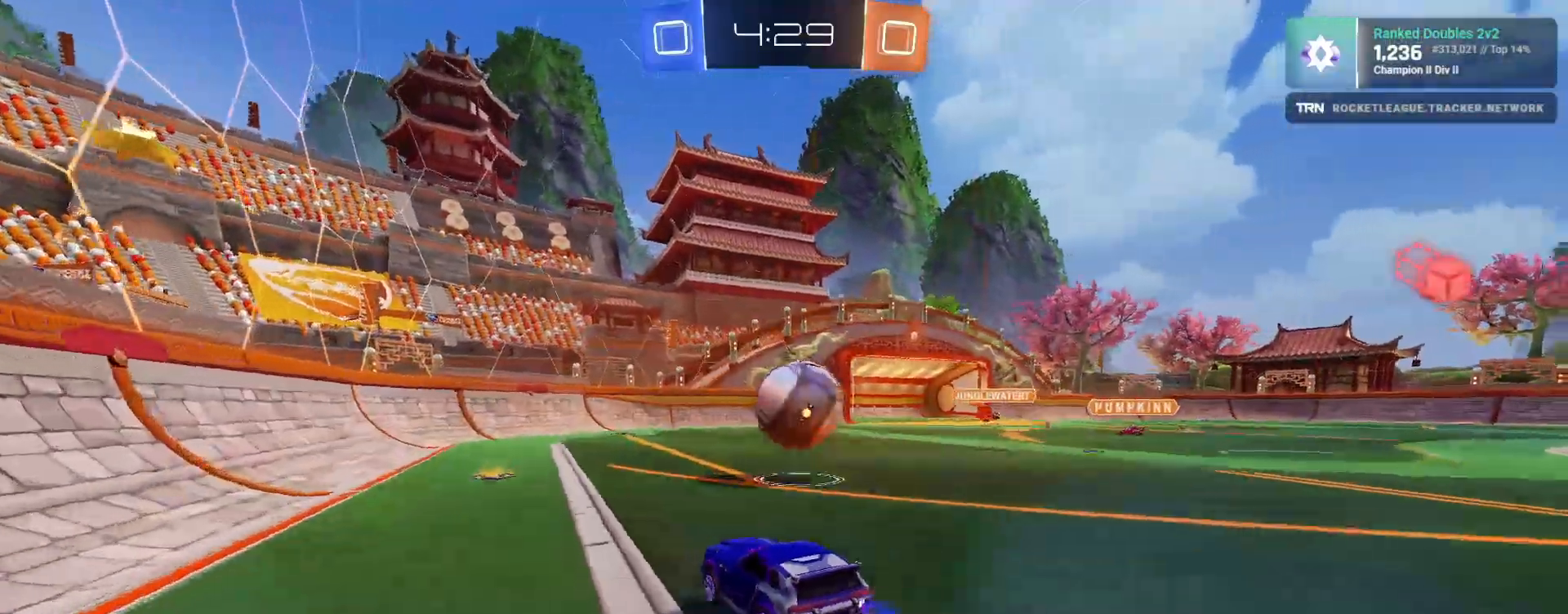
{"dt_ms": 500, "buttons": ["CROSS", "R1", "R2", "L3"], "left_stick": "up-right", "right_stick": "right", "events": [[83, "CROSS", "up"], [100, "R1", "down"], [150, "left_stick", "center"], [200, "left_stick", "right"], [267, "L3", "down"], [350, "CROSS", "down"], [500, "left_stick", "up-right"], [500, "right_stick", "right"]]}
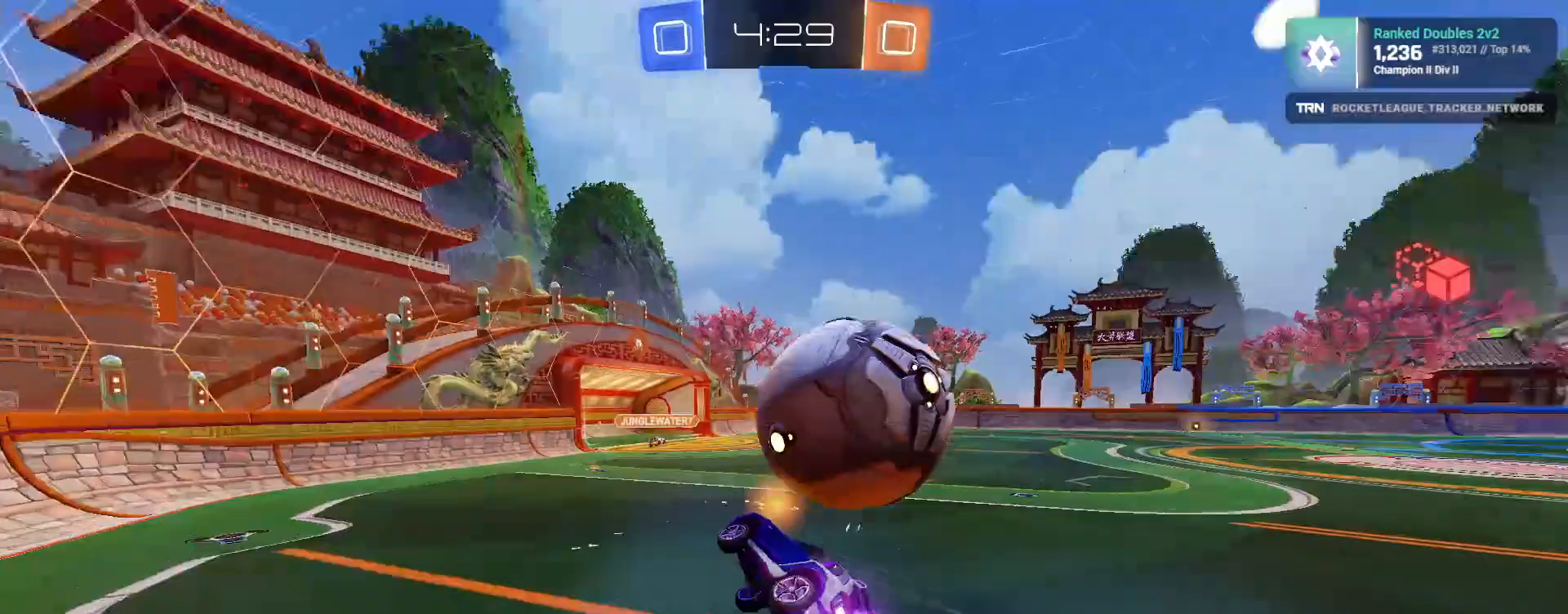
{"dt_ms": 500, "buttons": ["R2"], "left_stick": "center", "right_stick": "center", "events": [[67, "right_stick", "center"], [83, "CROSS", "up"], [83, "R1", "up"], [150, "L3", "up"], [433, "left_stick", "center"]]}
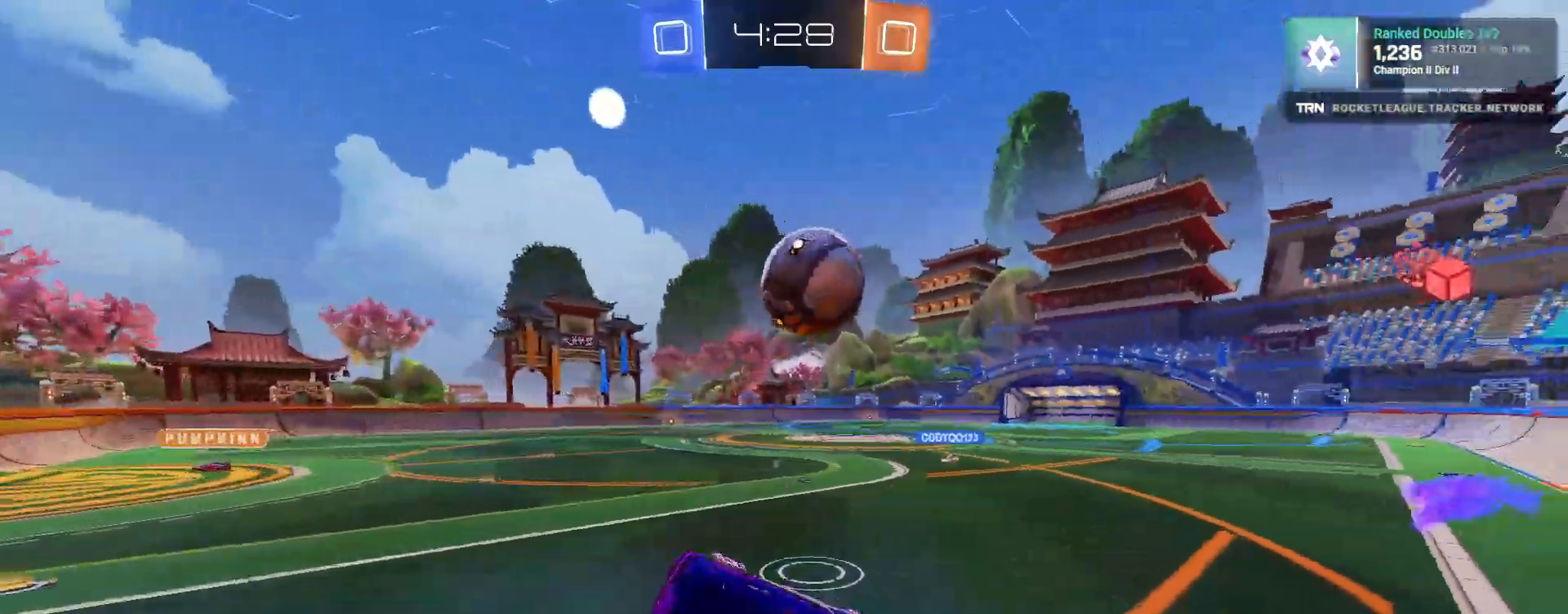
{"dt_ms": 500, "buttons": ["R2"], "left_stick": "right", "right_stick": "center", "events": [[117, "left_stick", "up"], [317, "left_stick", "center"], [500, "left_stick", "right"]]}
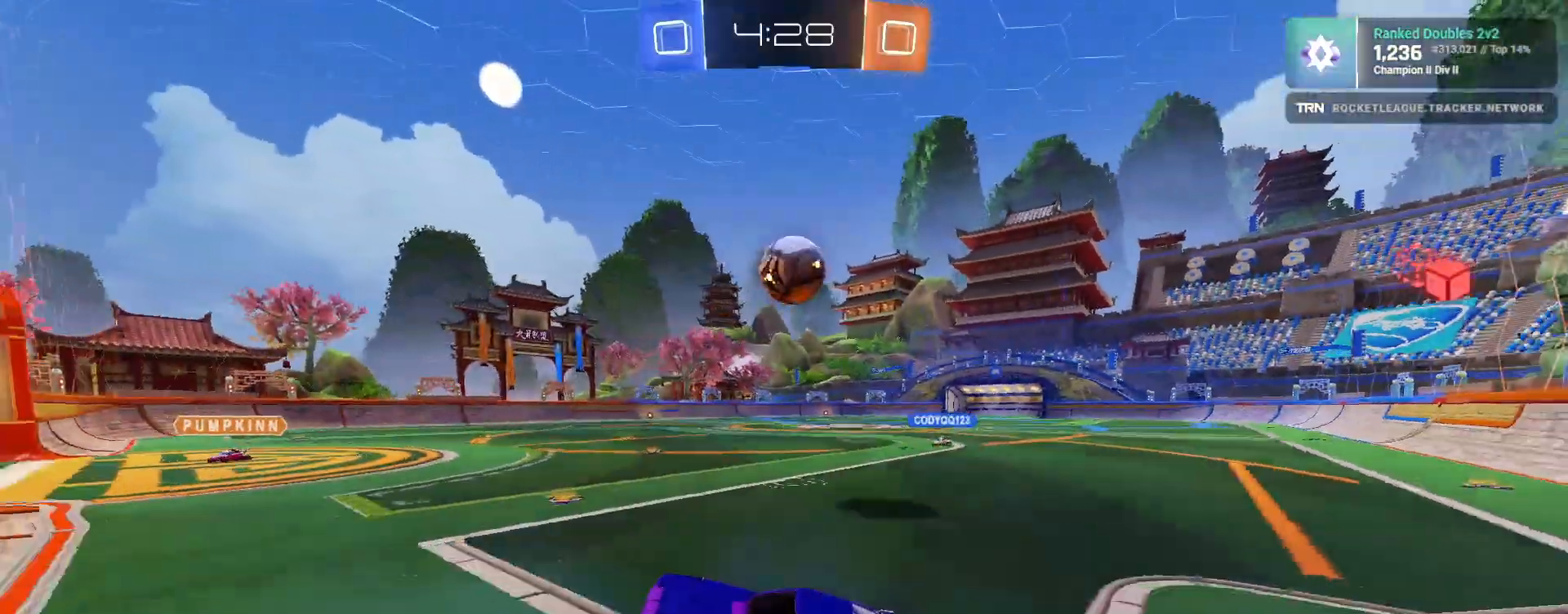
{"dt_ms": 500, "buttons": ["R2"], "left_stick": "right", "right_stick": "center", "events": [[50, "L1", "down"], [183, "L1", "up"]]}
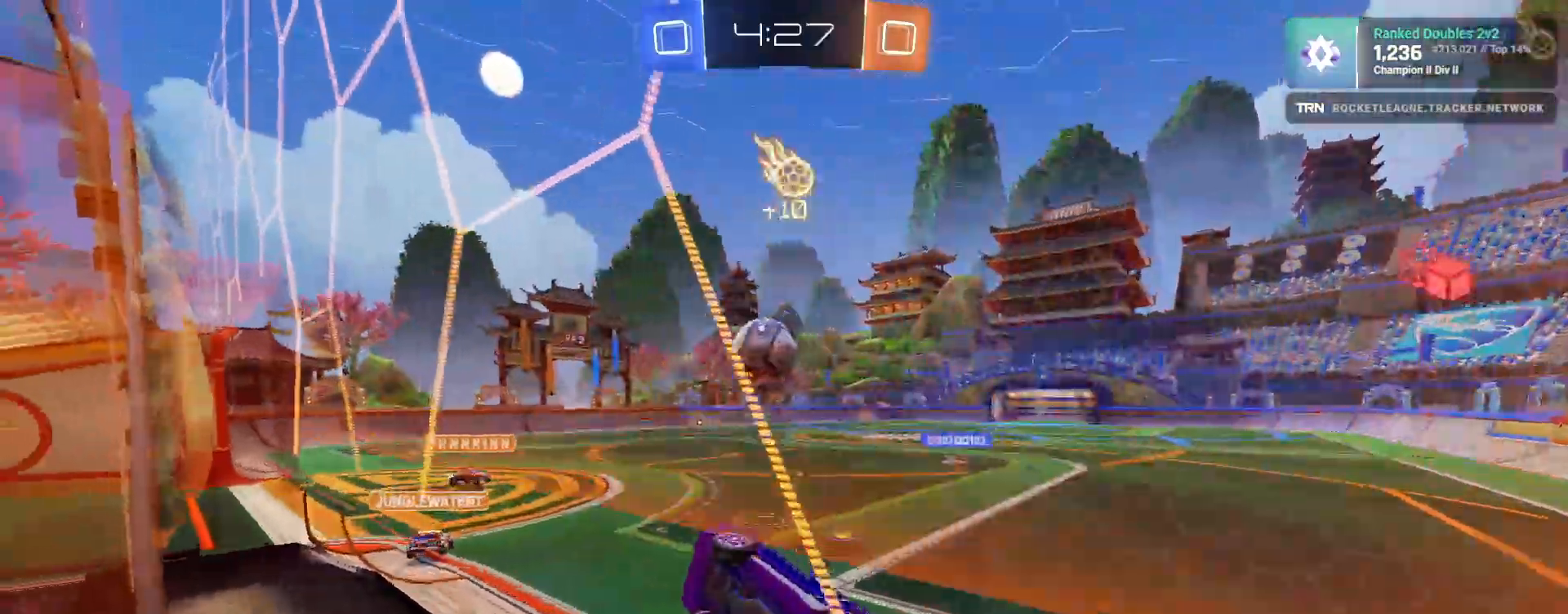
{"dt_ms": 500, "buttons": ["CROSS", "L1", "R1", "R2"], "left_stick": "down", "right_stick": "center", "events": [[217, "R1", "down"], [283, "left_stick", "down"], [300, "CROSS", "down"], [300, "L1", "down"]]}
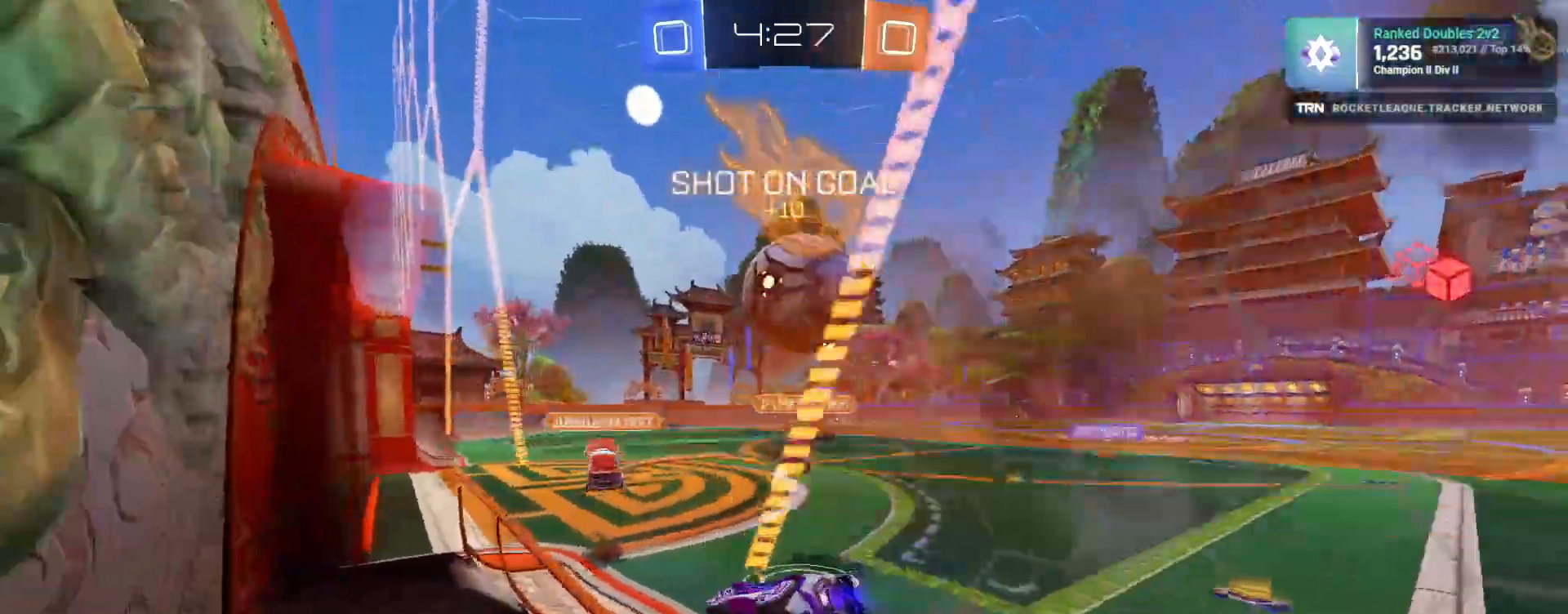
{"dt_ms": 1000, "buttons": ["R2"], "left_stick": "right", "right_stick": "center"}
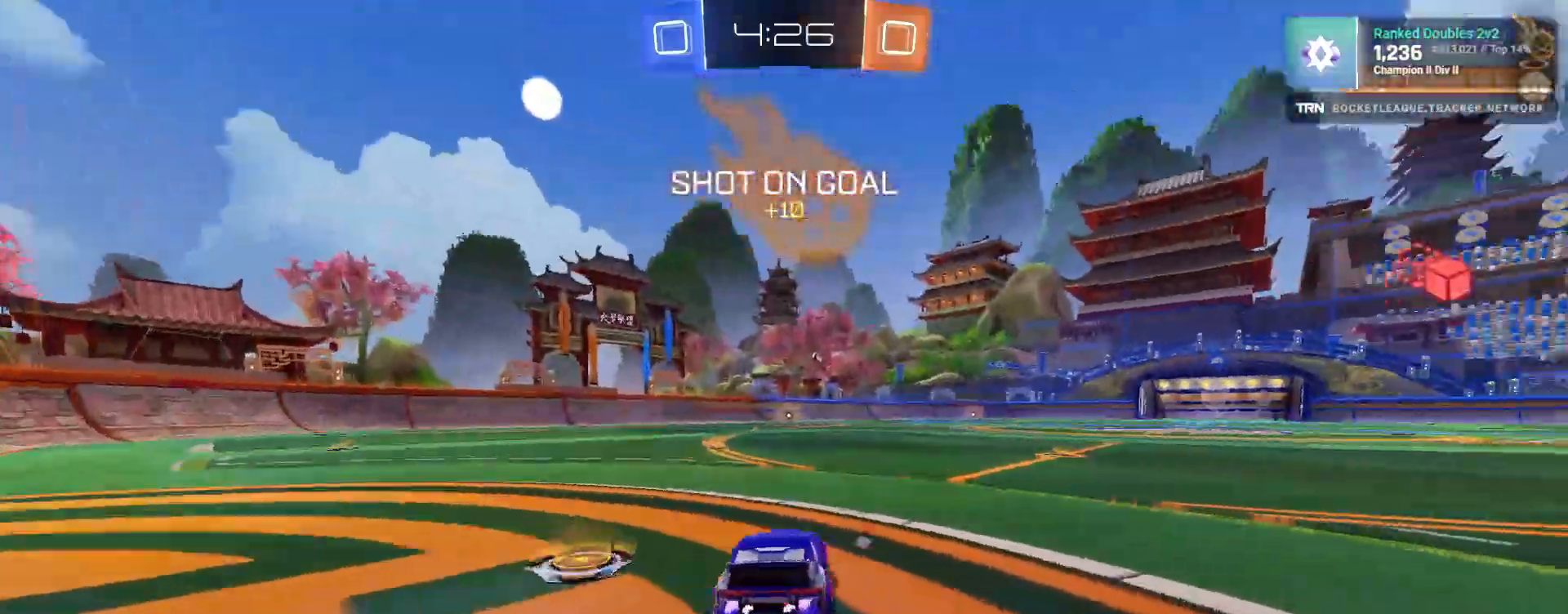
{"dt_ms": 500, "buttons": ["R2"], "left_stick": "up-right", "right_stick": "center", "events": [[267, "left_stick", "up-right"], [283, "CROSS", "down"], [350, "CROSS", "up"], [400, "CROSS", "down"], [450, "CROSS", "up"]]}
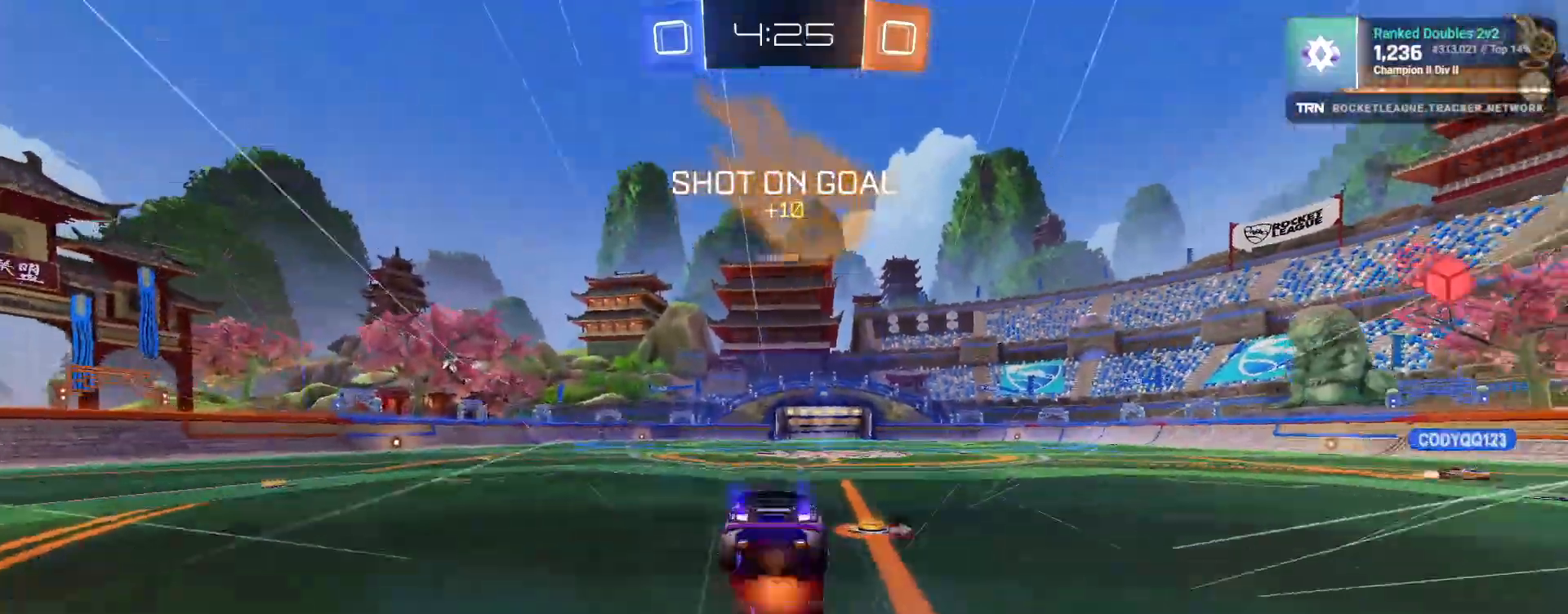
{"dt_ms": 500, "buttons": ["R2", "R3"], "left_stick": "center", "right_stick": "center", "events": [[17, "left_stick", "center"], [83, "R3", "down"]]}
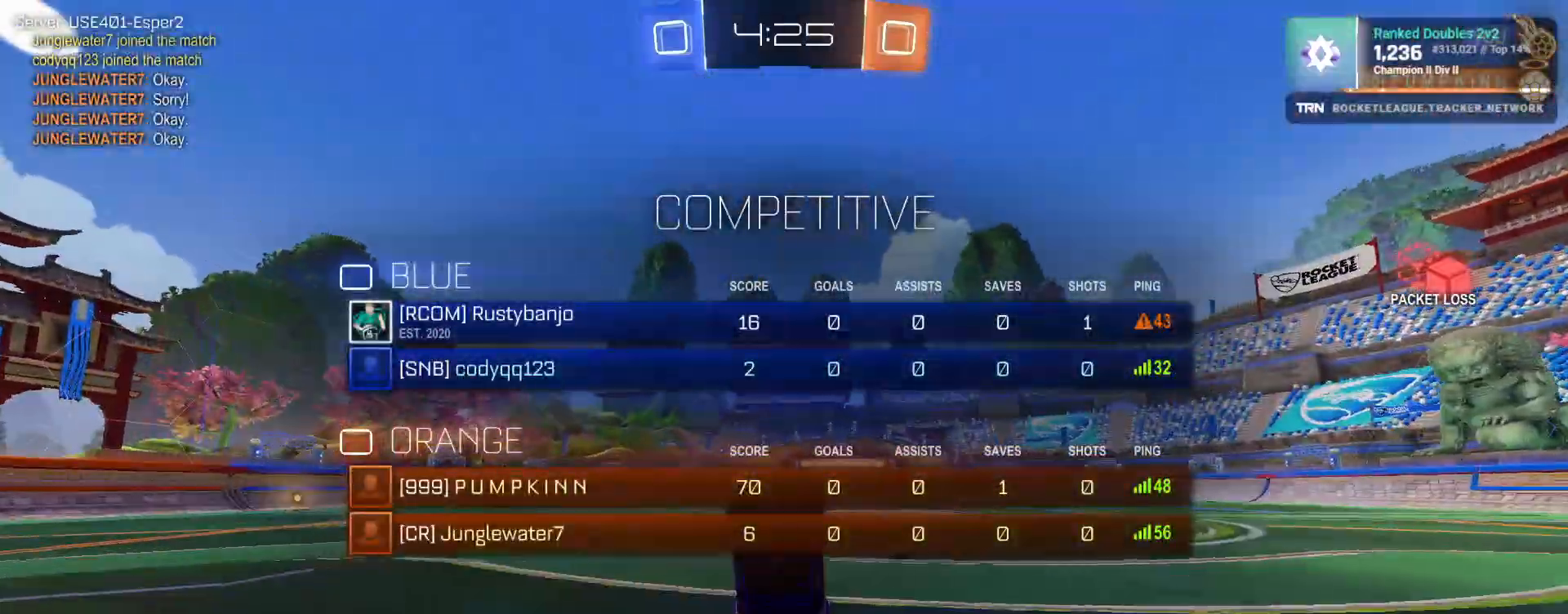
{"dt_ms": 500, "buttons": ["R2"], "left_stick": "right", "right_stick": "center", "events": [[33, "R3", "up"], [250, "TRIANGLE", "down"], [333, "TRIANGLE", "up"], [333, "left_stick", "right"]]}
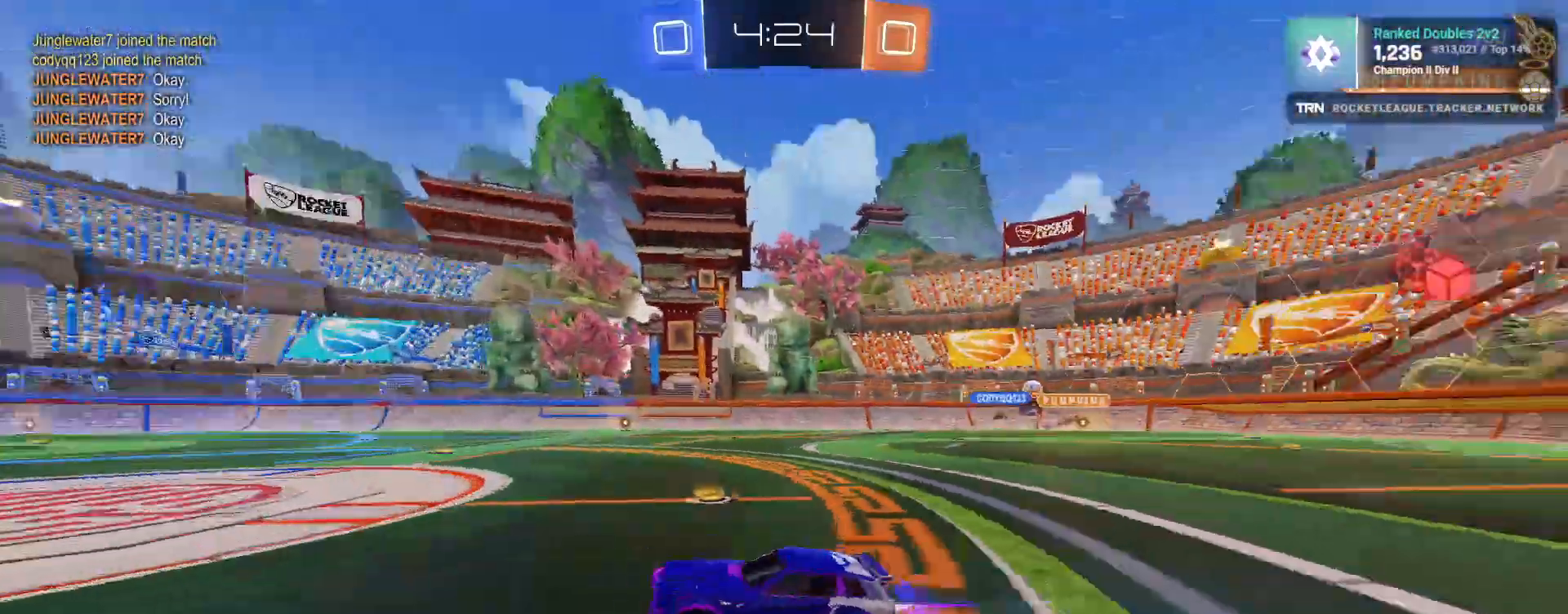
{"dt_ms": 500, "buttons": ["R2"], "left_stick": "center", "right_stick": "center", "events": [[500, "left_stick", "center"]]}
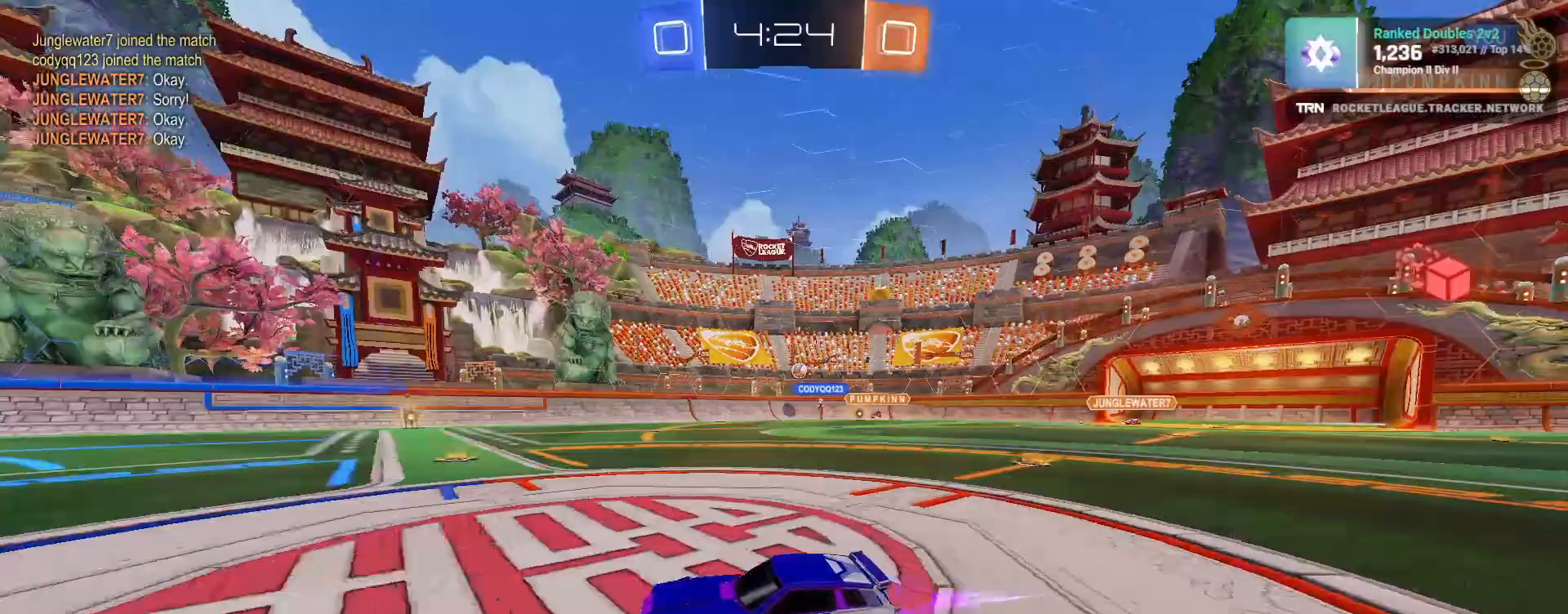
{"dt_ms": 500, "buttons": ["R2"], "left_stick": "left", "right_stick": "center", "events": [[50, "left_stick", "left"], [167, "left_stick", "center"], [433, "left_stick", "left"]]}
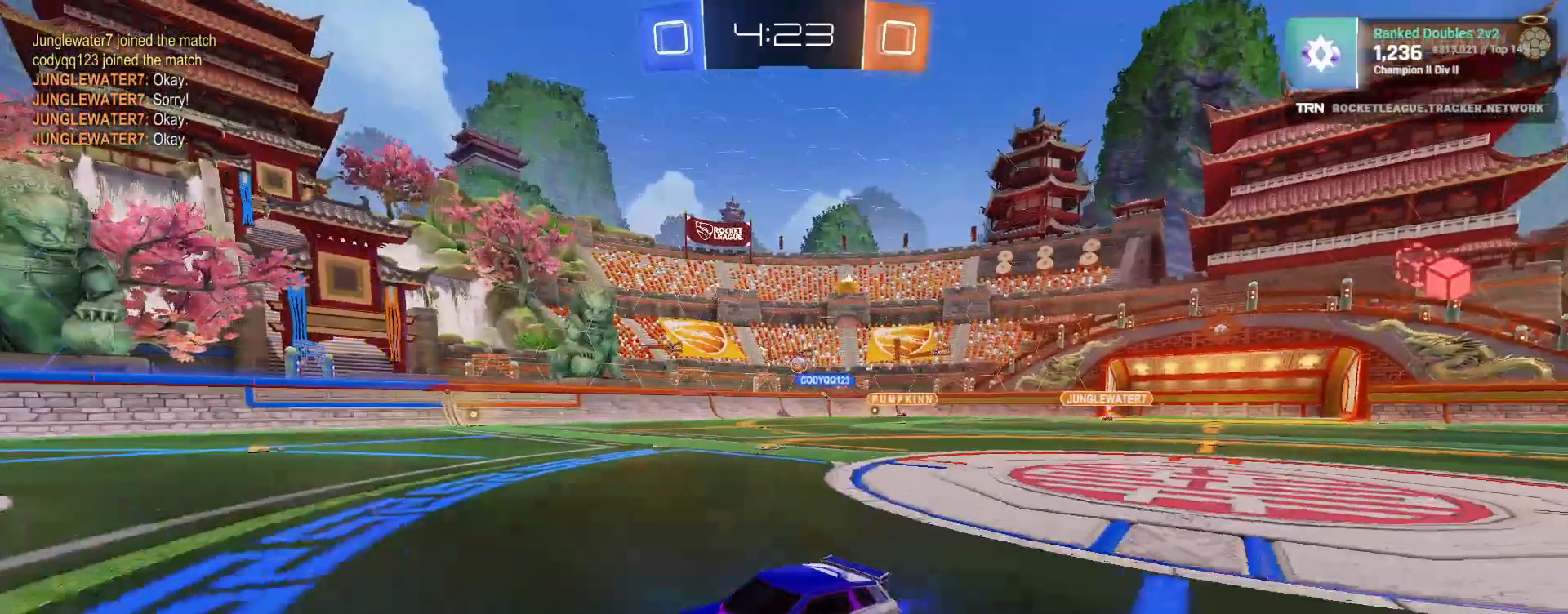
{"dt_ms": 500, "buttons": ["R2"], "left_stick": "center", "right_stick": "center", "events": [[367, "left_stick", "center"]]}
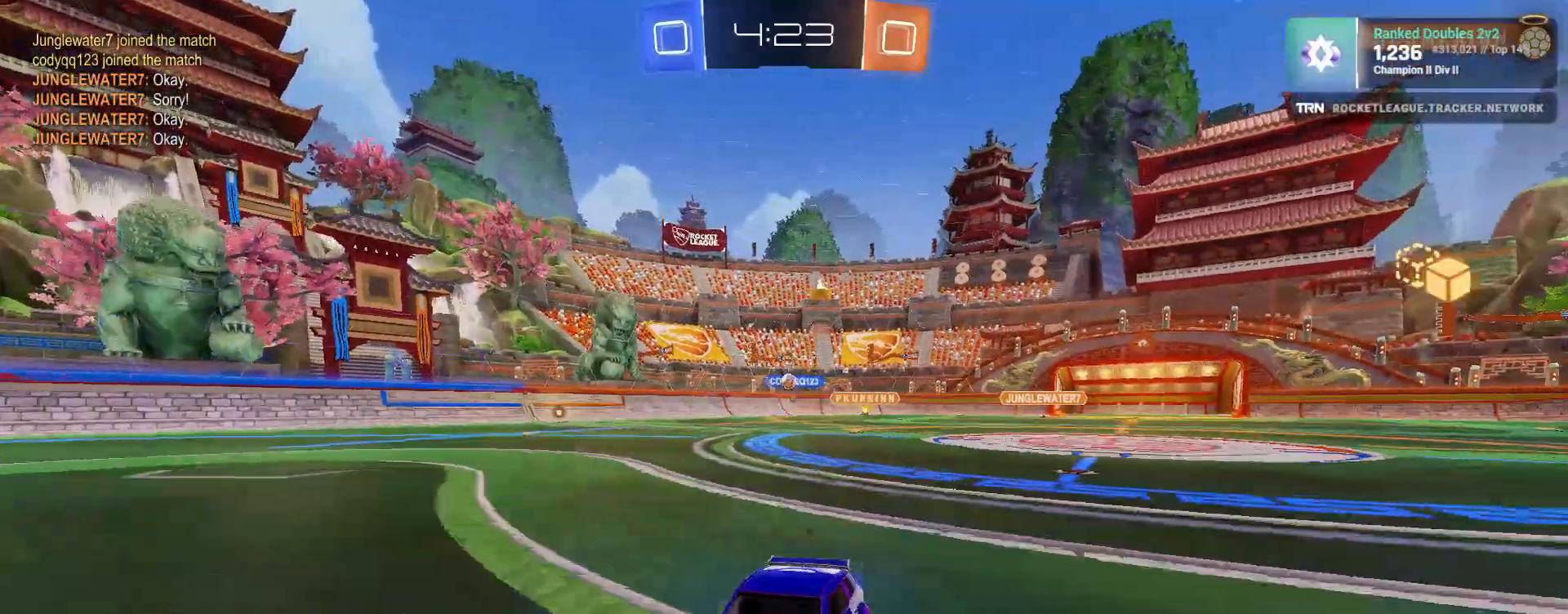
{"dt_ms": 500, "buttons": ["L1", "R2"], "left_stick": "right", "right_stick": "center", "events": [[333, "left_stick", "right"], [383, "L1", "down"]]}
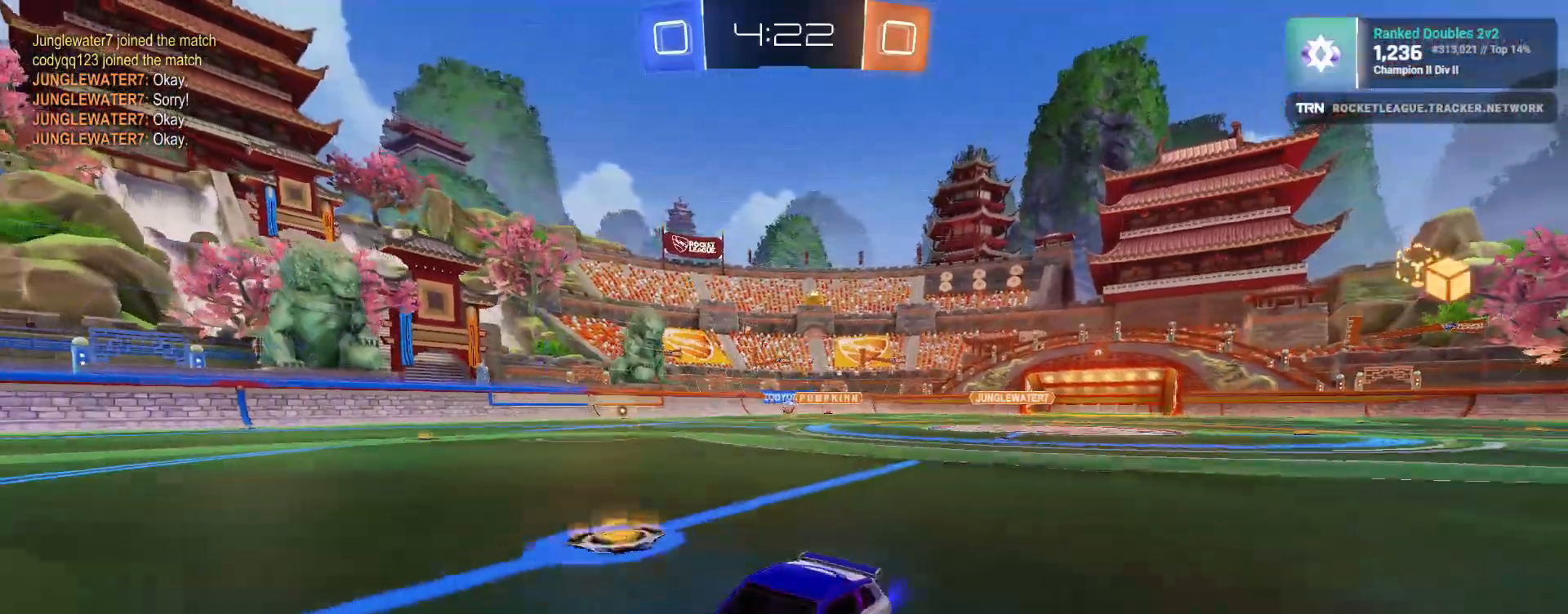
{"dt_ms": 500, "buttons": ["R2"], "left_stick": "right", "right_stick": "center", "events": [[33, "L1", "up"]]}